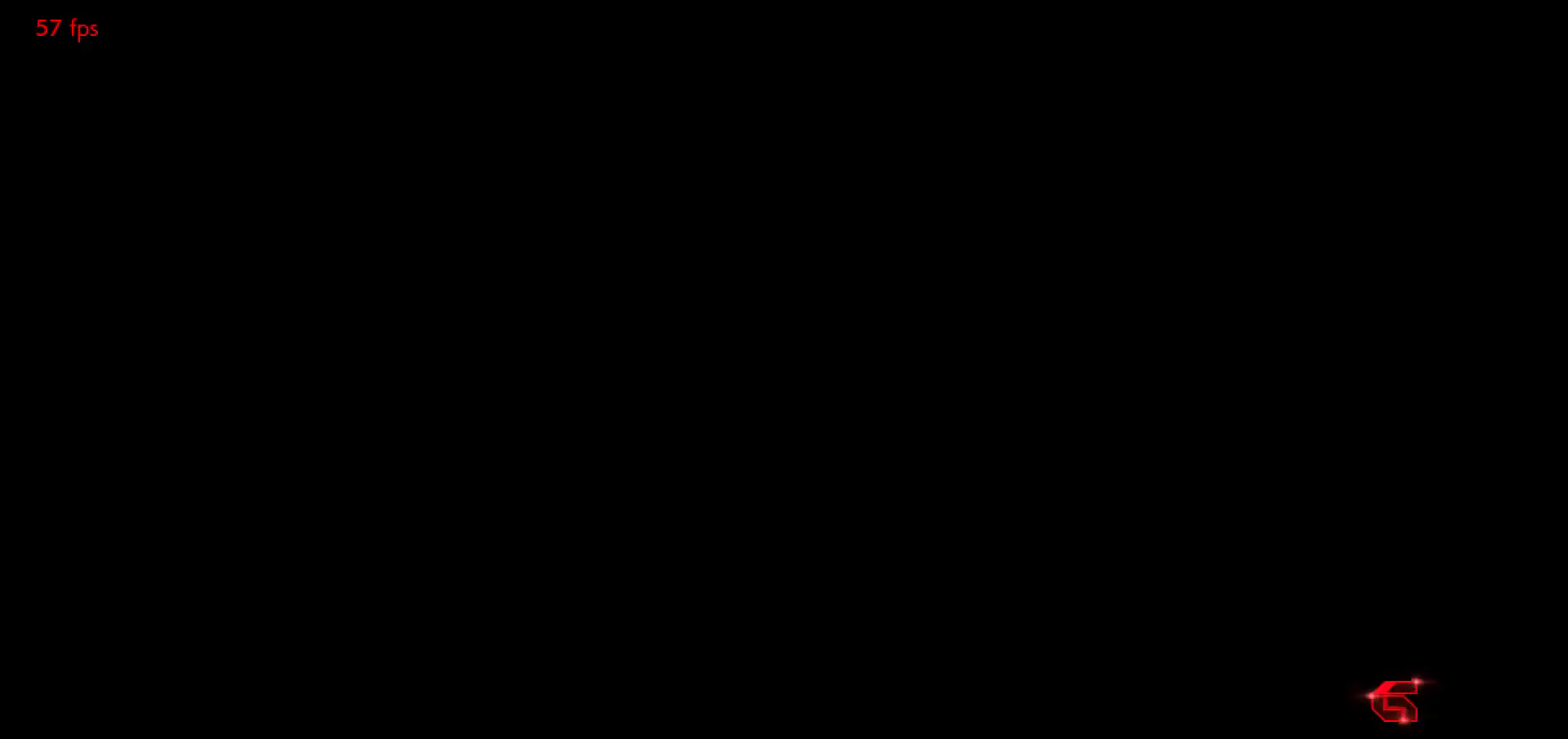
Gameplay with a controller (arcade stick); each line is a JSON object with the inputs held at the frame after it (dt_ms = milliseconds from this image to that frame). "events" lists button and stick changes between this image and that frame as [ms after this image, input, new state], when the widget could be followed in between. Not read: L3 R3.
{"dt_ms": 500, "buttons": ["START"], "left_stick": "center", "events": [[300, "START", "down"], [383, "START", "up"], [500, "START", "down"]]}
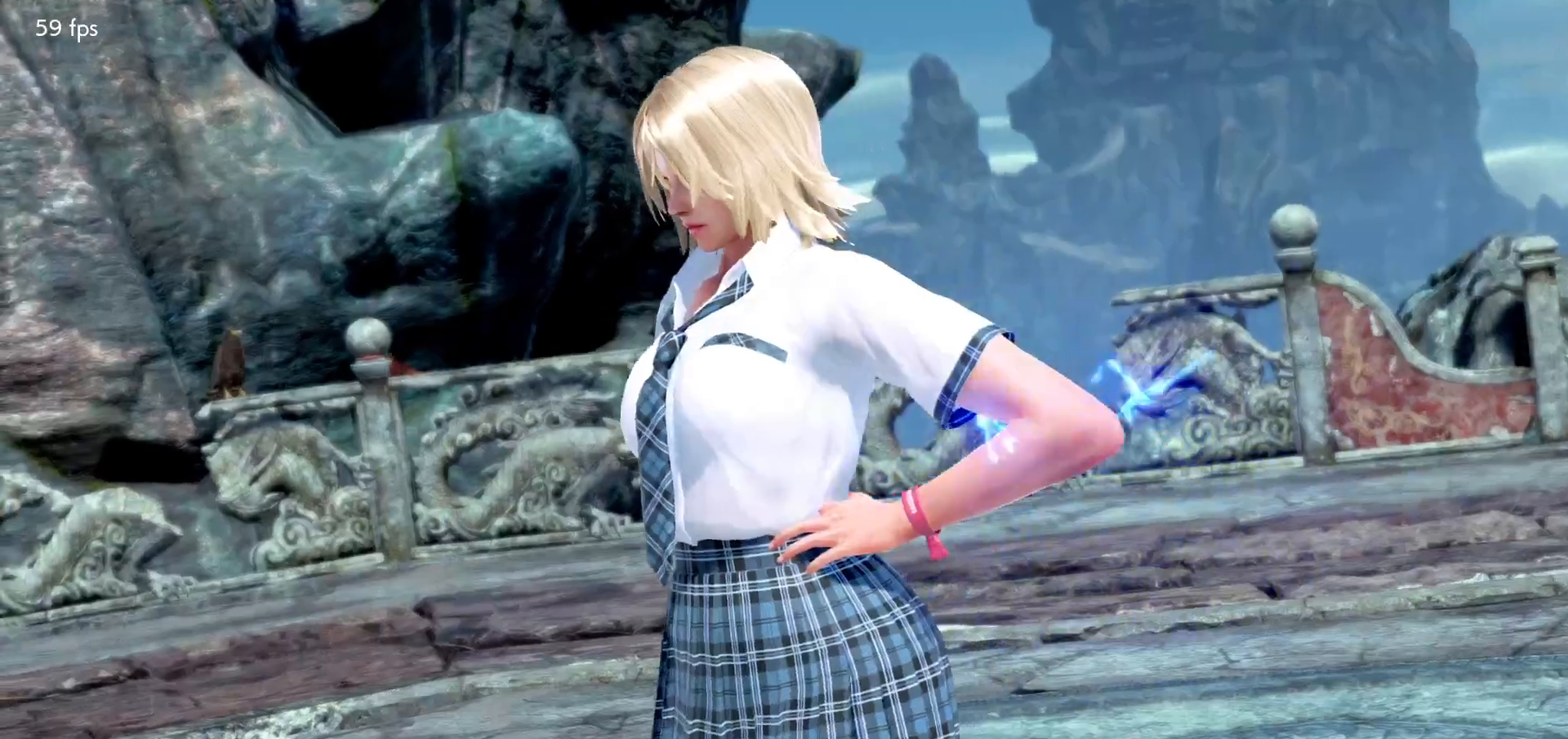
{"dt_ms": 500, "buttons": [], "left_stick": "center", "events": [[67, "START", "up"], [117, "START", "down"], [200, "START", "up"], [250, "START", "down"], [350, "START", "up"], [400, "START", "down"], [483, "START", "up"]]}
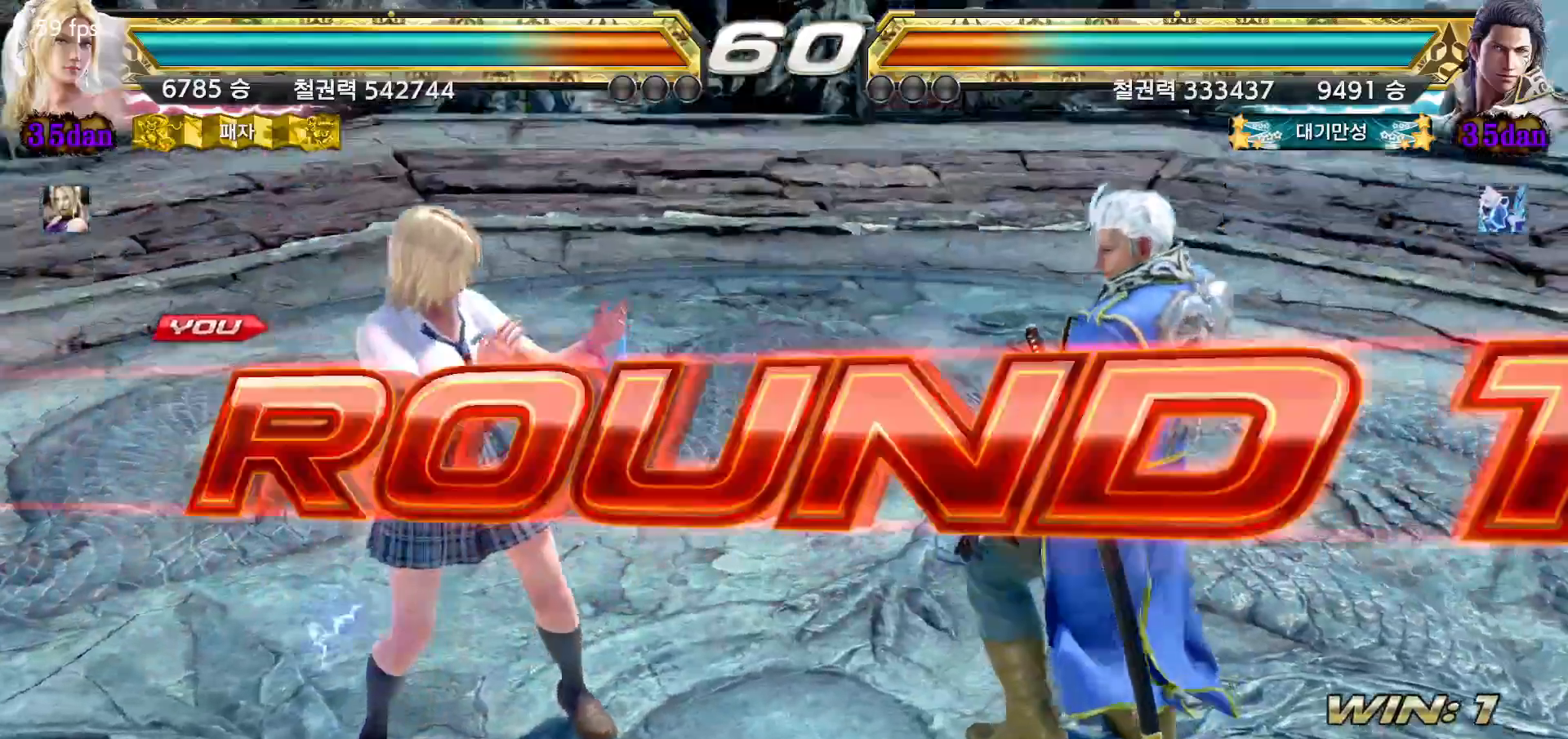
{"dt_ms": 500, "buttons": ["START"], "left_stick": "center", "events": [[33, "START", "down"], [117, "START", "up"], [183, "START", "down"], [267, "START", "up"], [333, "START", "down"], [417, "START", "up"], [467, "START", "down"]]}
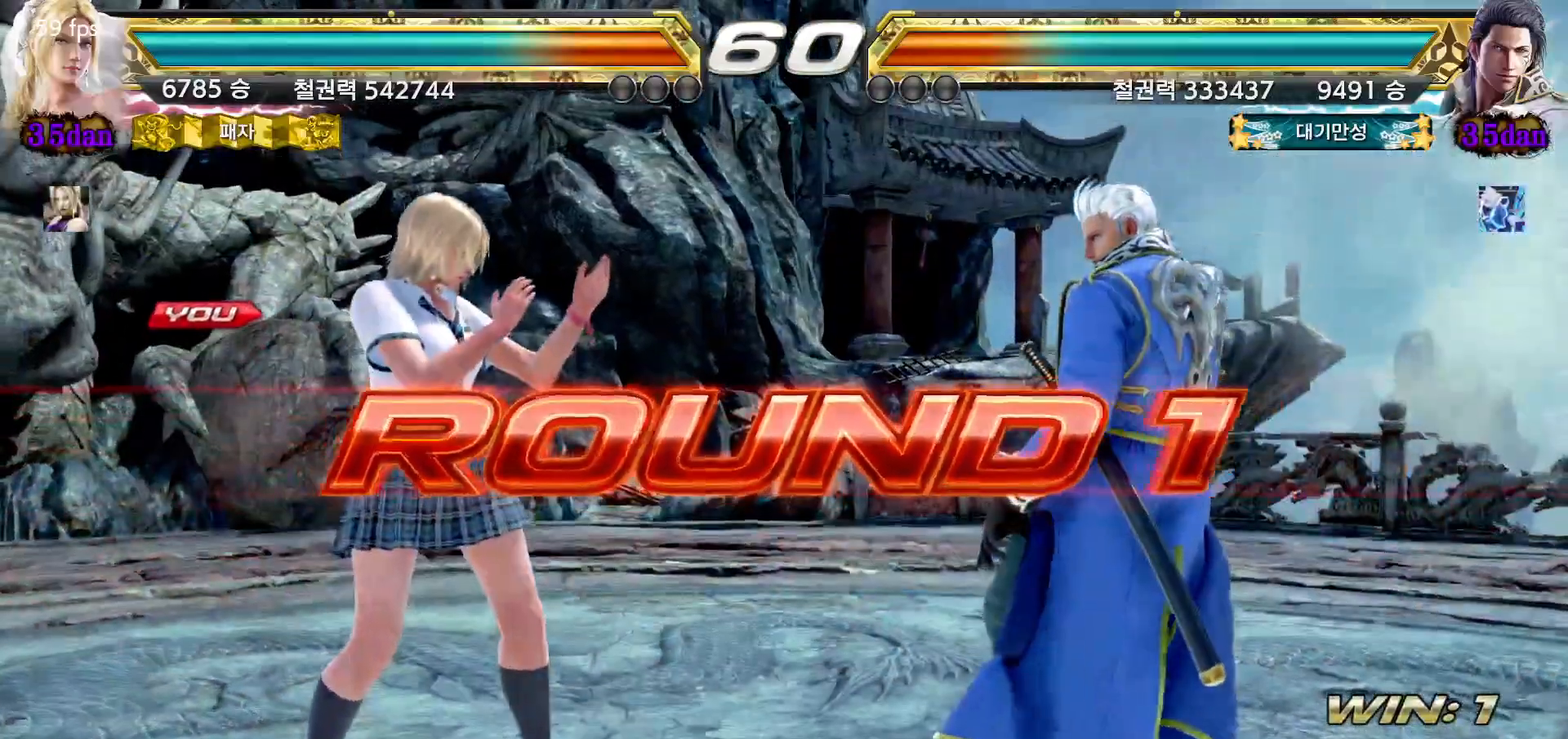
{"dt_ms": 500, "buttons": [], "left_stick": "center", "events": [[50, "START", "up"], [100, "START", "down"], [183, "START", "up"]]}
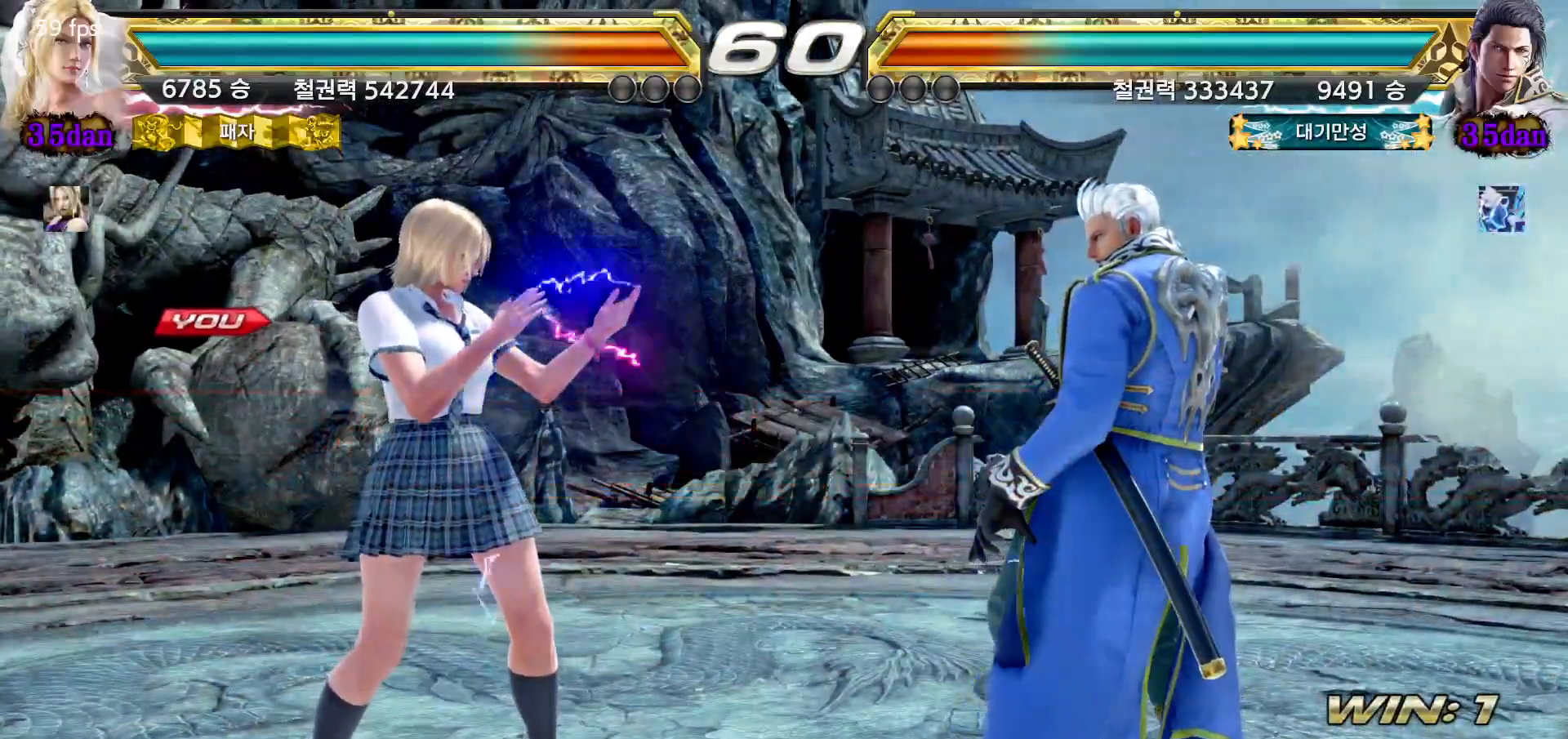
{"dt_ms": 500, "buttons": [], "left_stick": "center", "events": []}
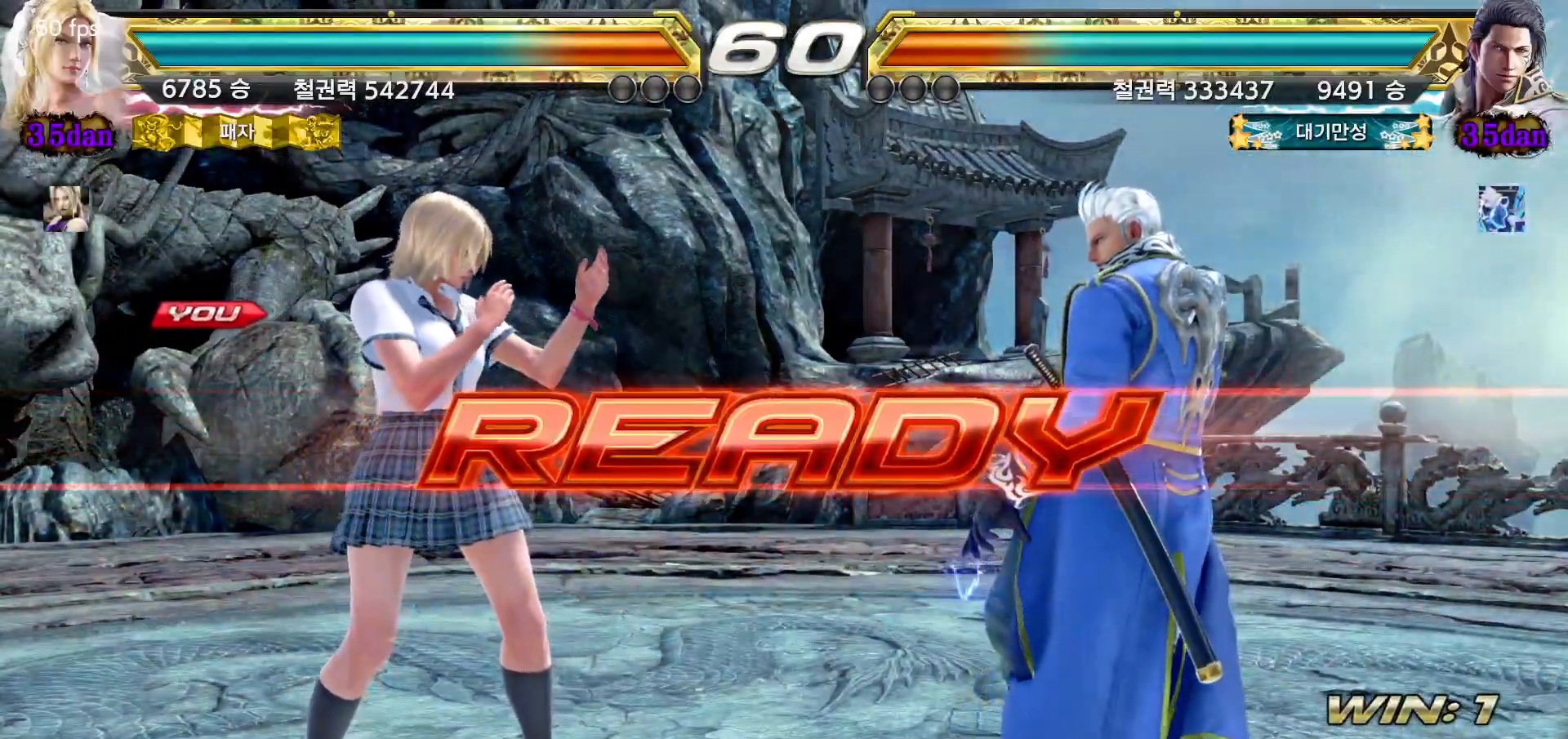
{"dt_ms": 500, "buttons": [], "left_stick": "center", "events": []}
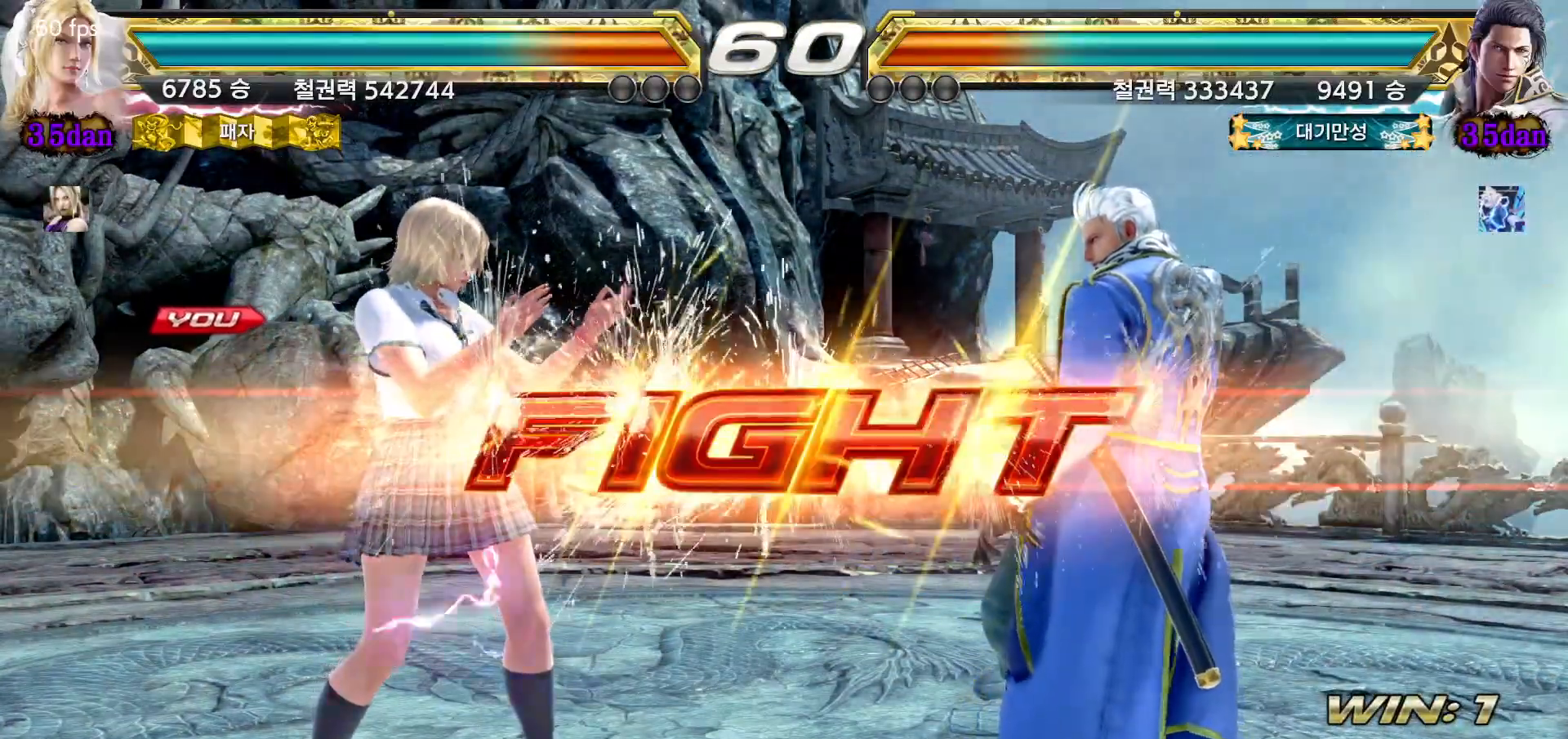
{"dt_ms": 500, "buttons": [], "left_stick": "left", "events": [[283, "left_stick", "down"], [383, "left_stick", "center"], [500, "left_stick", "left"]]}
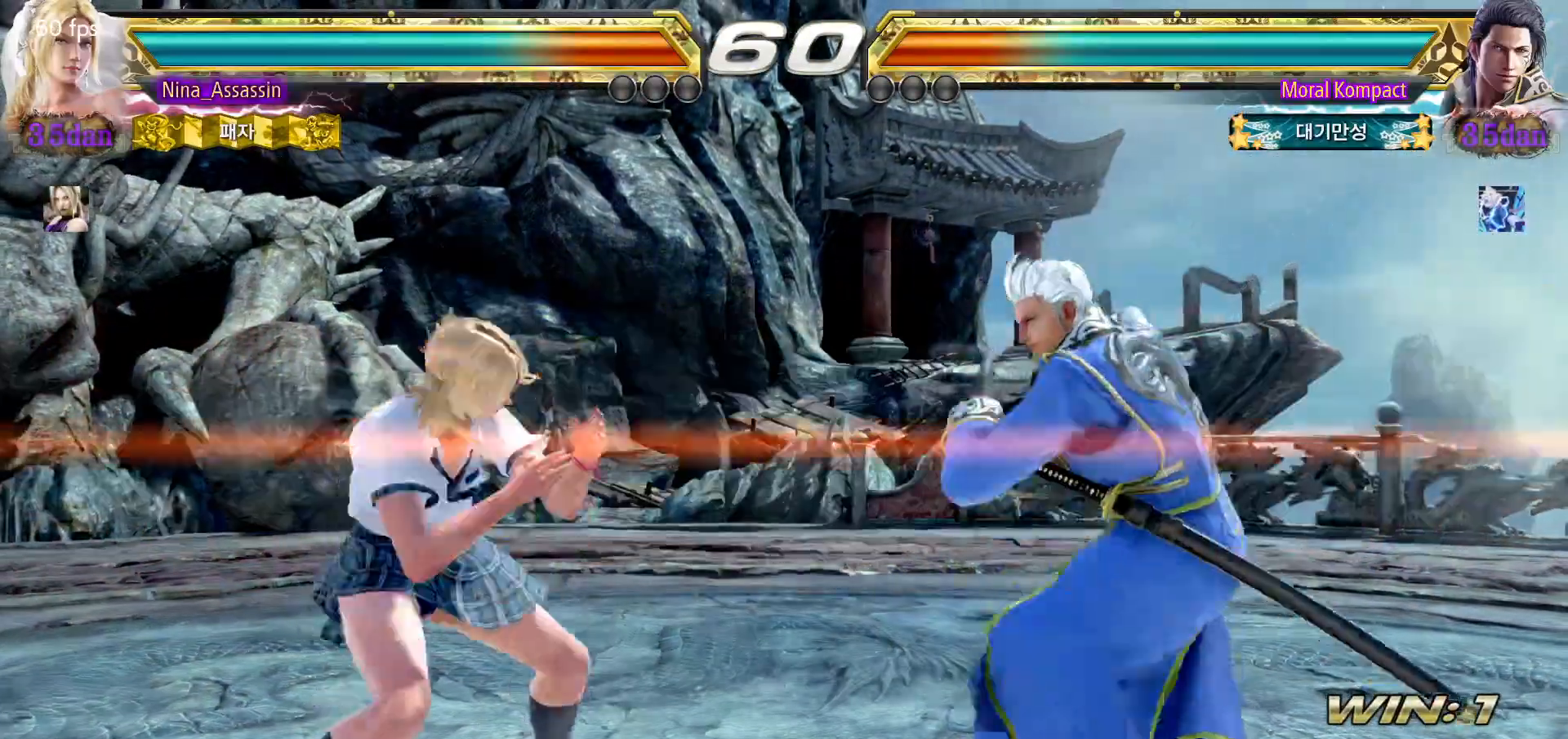
{"dt_ms": 500, "buttons": [], "left_stick": "left"}
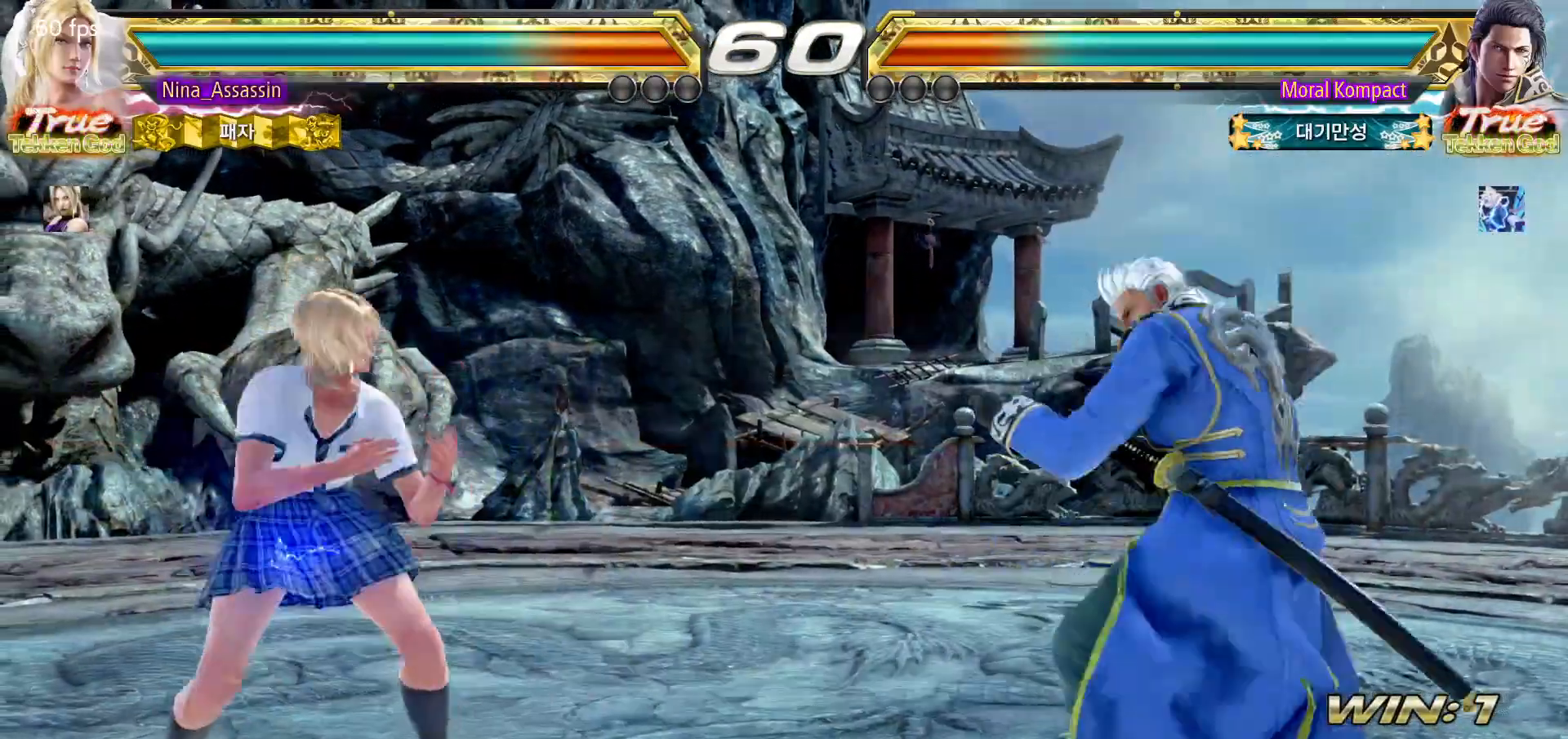
{"dt_ms": 500, "buttons": [], "left_stick": "left", "events": [[83, "left_stick", "down"], [133, "left_stick", "center"], [267, "left_stick", "left"], [333, "left_stick", "center"], [400, "left_stick", "left"]]}
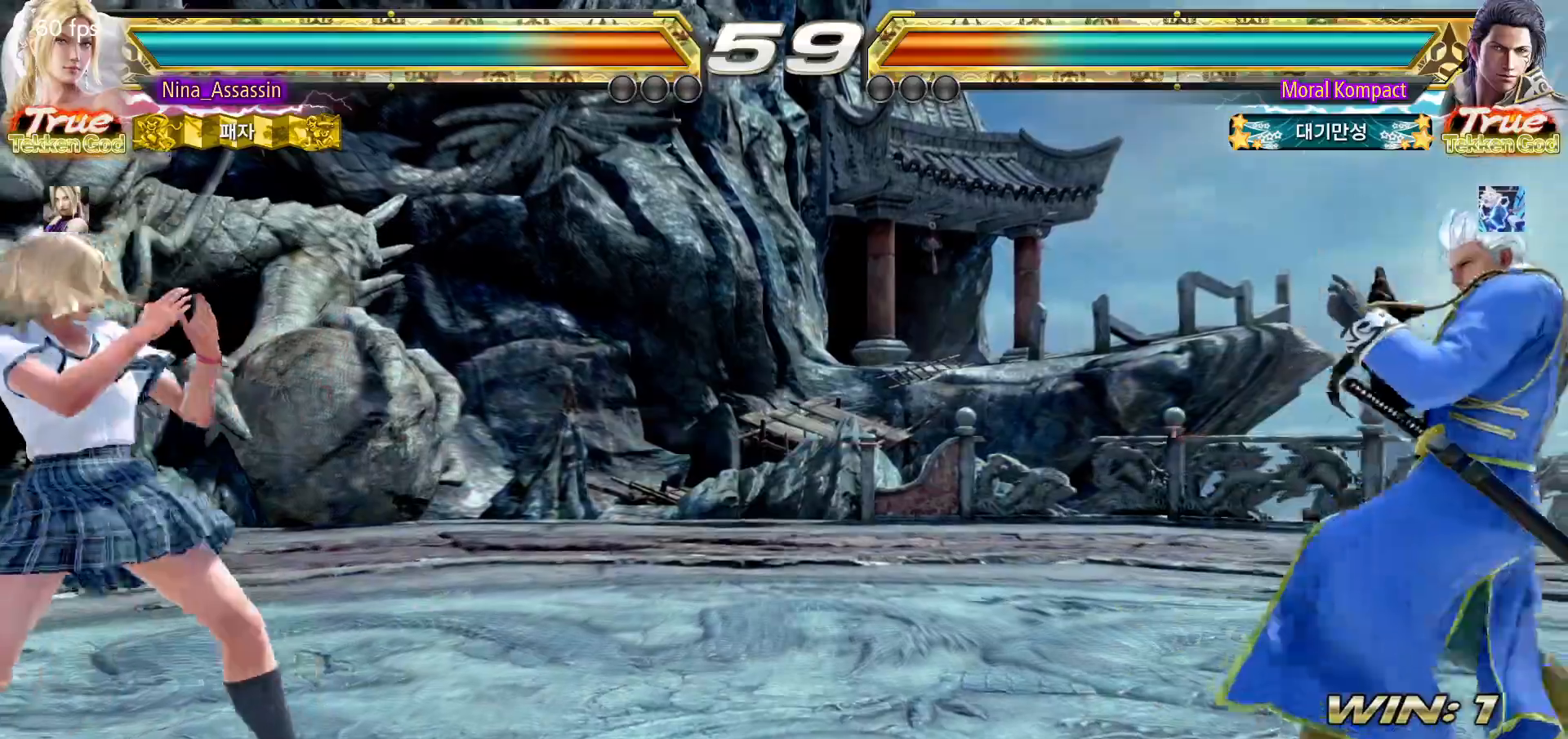
{"dt_ms": 500, "buttons": [], "left_stick": "right", "events": [[167, "left_stick", "center"], [233, "left_stick", "right"], [300, "left_stick", "center"], [367, "left_stick", "right"]]}
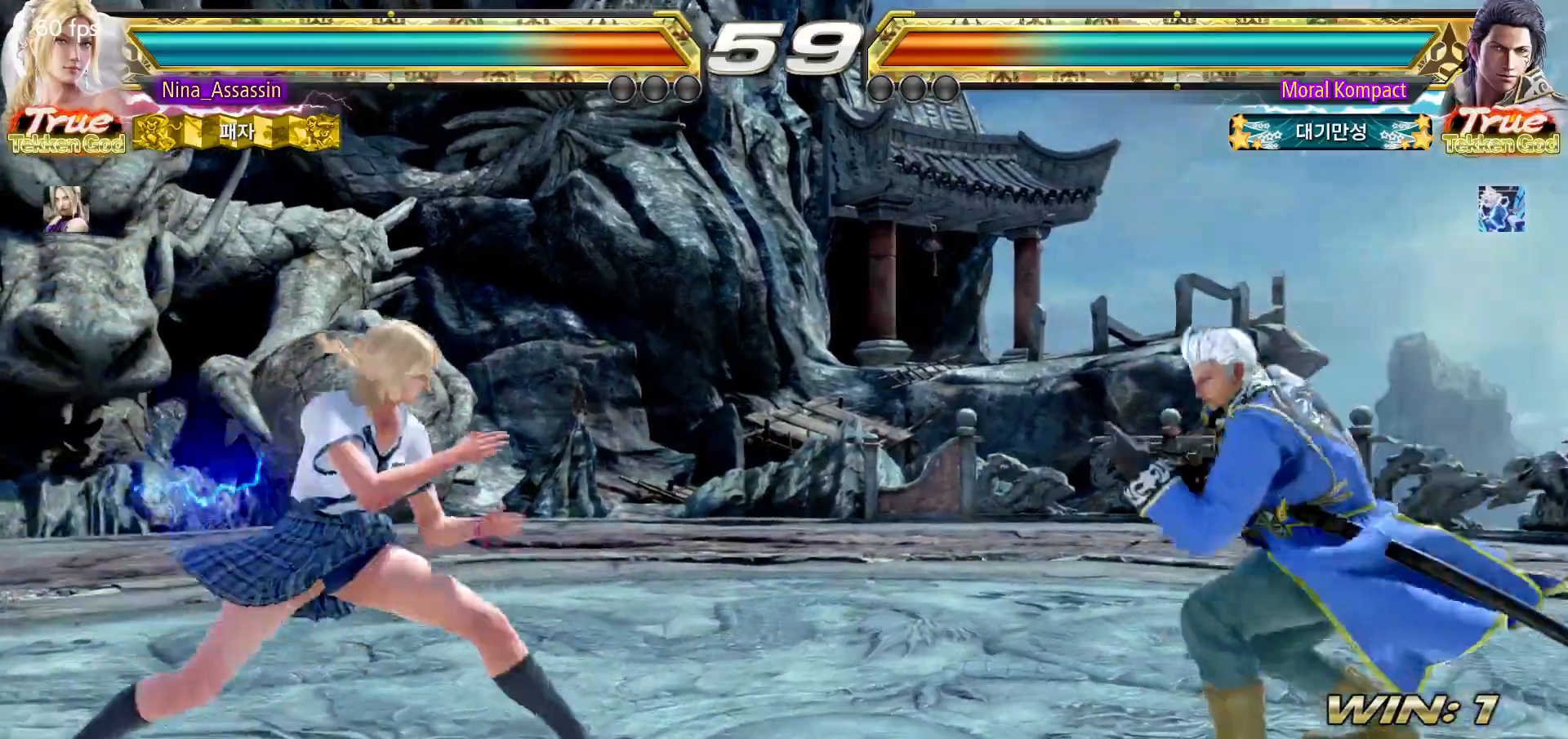
{"dt_ms": 500, "buttons": [], "left_stick": "left", "events": [[183, "left_stick", "center"], [233, "left_stick", "left"], [317, "left_stick", "center"], [367, "left_stick", "left"]]}
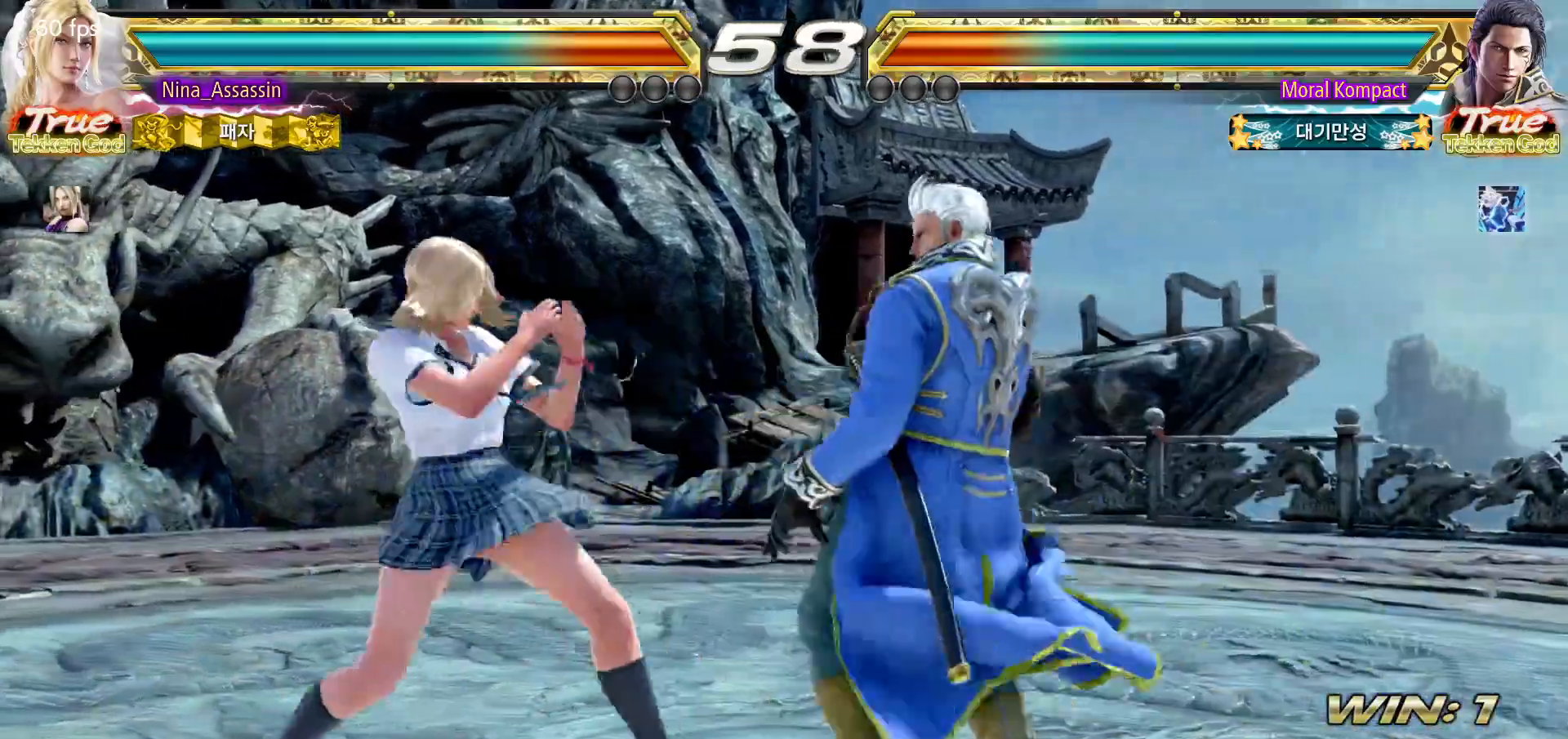
{"dt_ms": 500, "buttons": [], "left_stick": "left"}
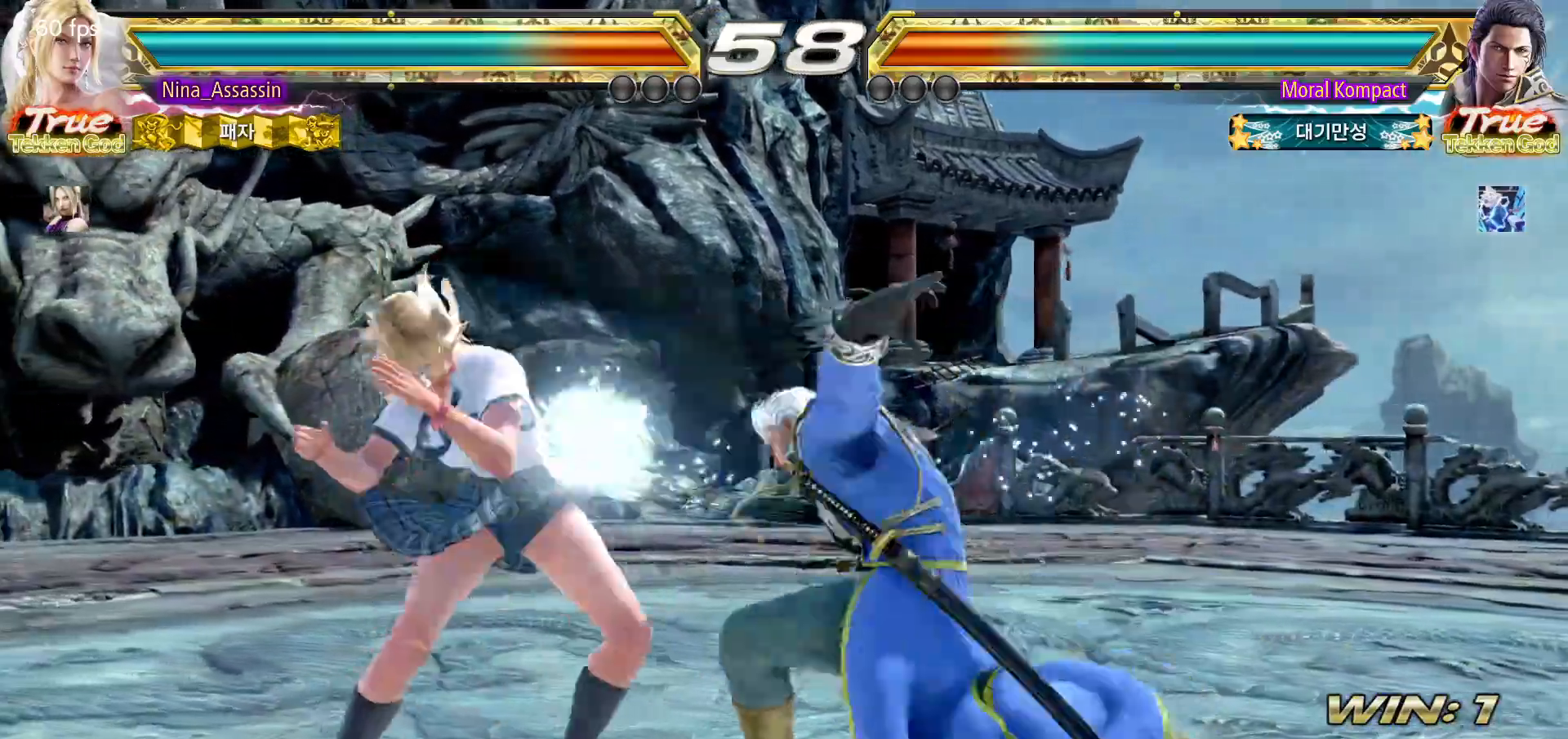
{"dt_ms": 500, "buttons": [], "left_stick": "left", "events": [[200, "left_stick", "center"], [283, "left_stick", "right"], [300, "CROSS", "down"], [367, "CROSS", "up"], [400, "left_stick", "center"], [500, "left_stick", "left"]]}
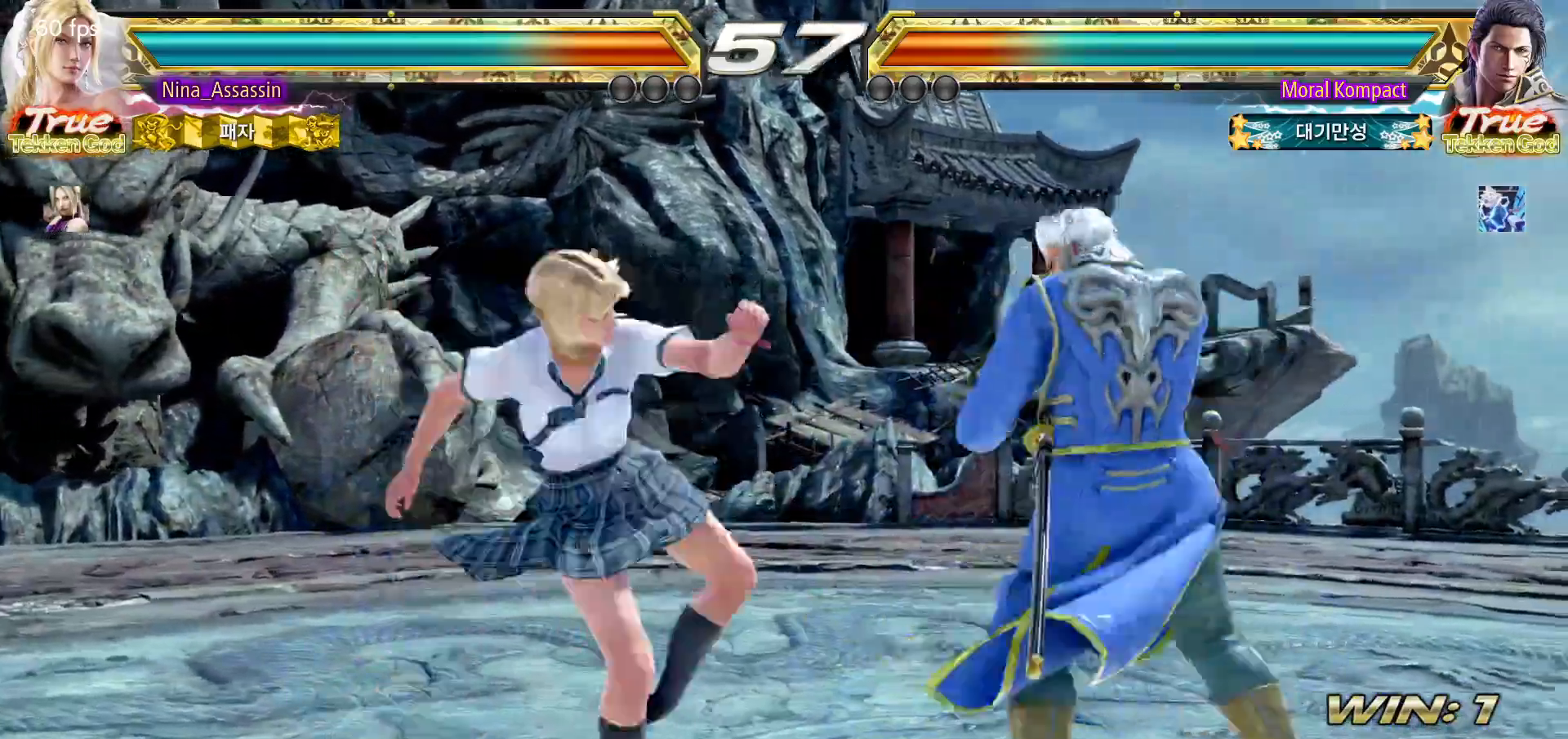
{"dt_ms": 500, "buttons": [], "left_stick": "left"}
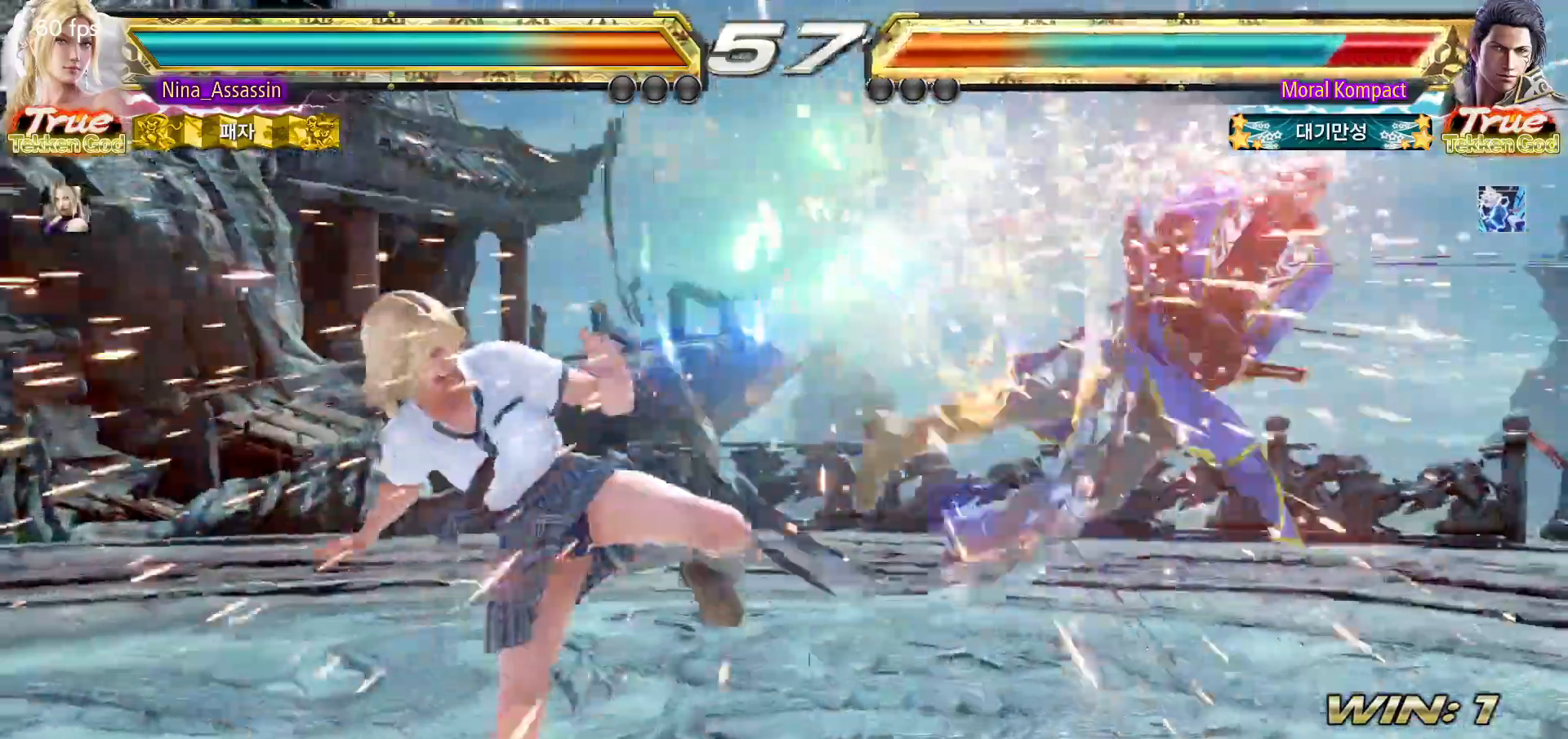
{"dt_ms": 500, "buttons": [], "left_stick": "right"}
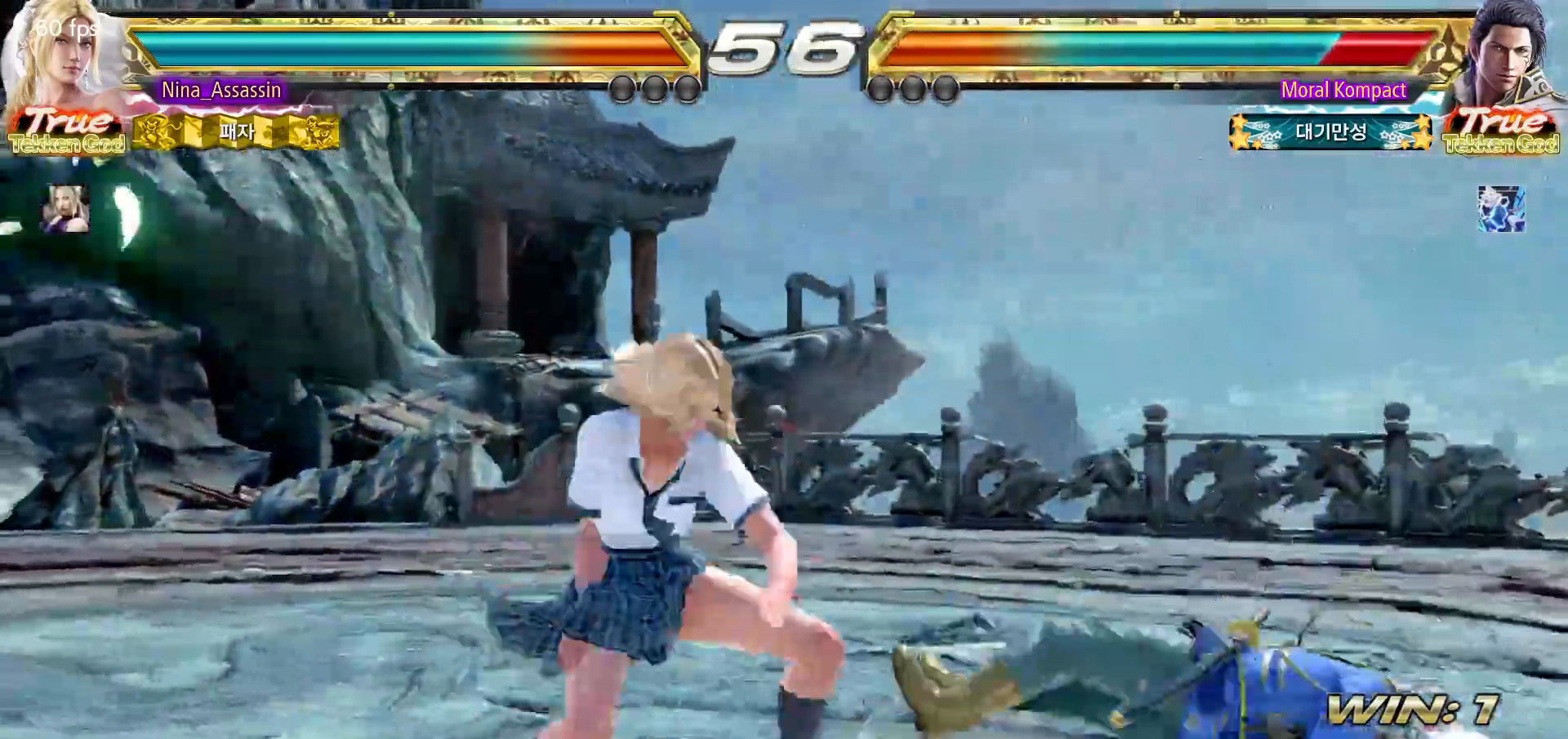
{"dt_ms": 1000, "buttons": [], "left_stick": "down"}
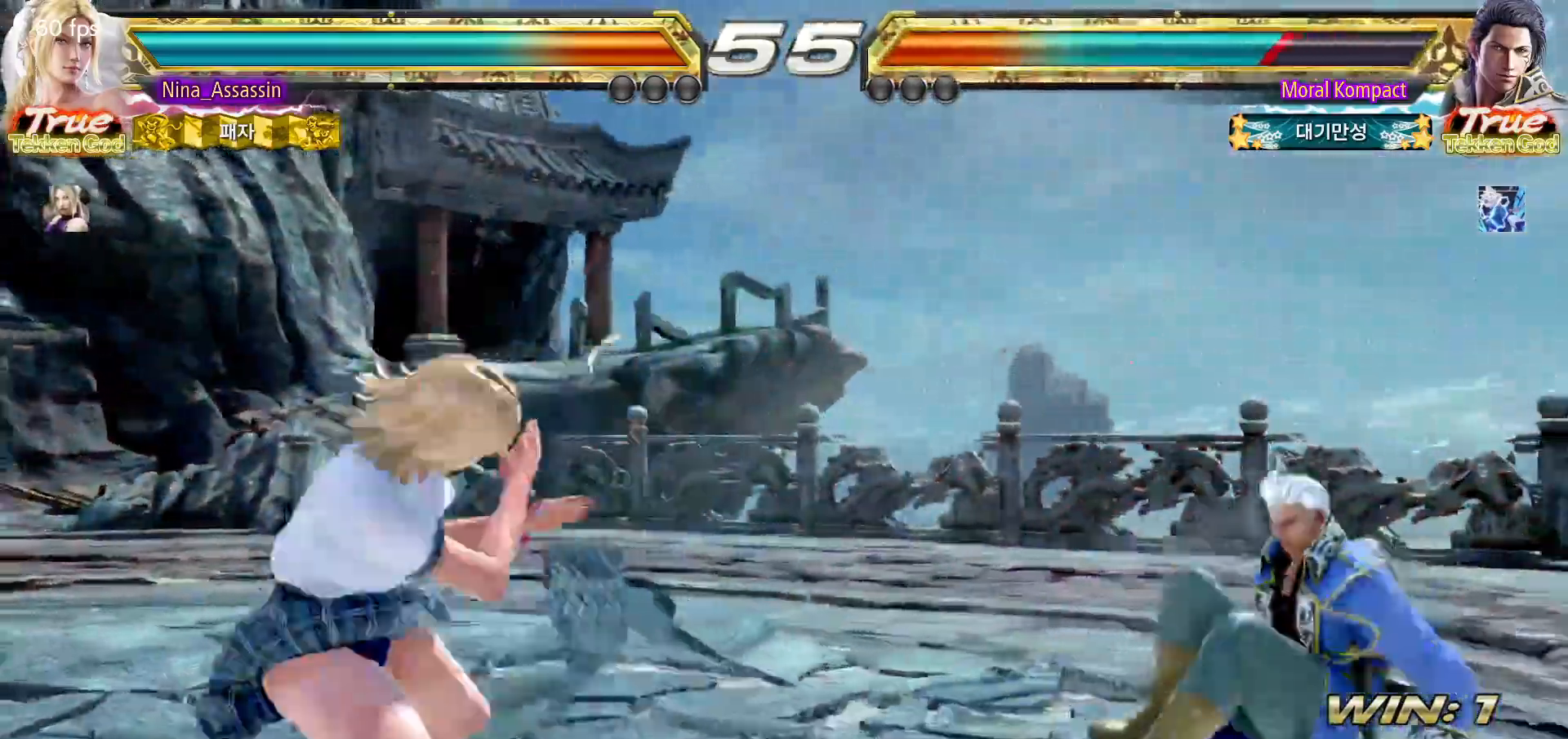
{"dt_ms": 500, "buttons": [], "left_stick": "left", "events": [[150, "left_stick", "center"], [433, "left_stick", "left"]]}
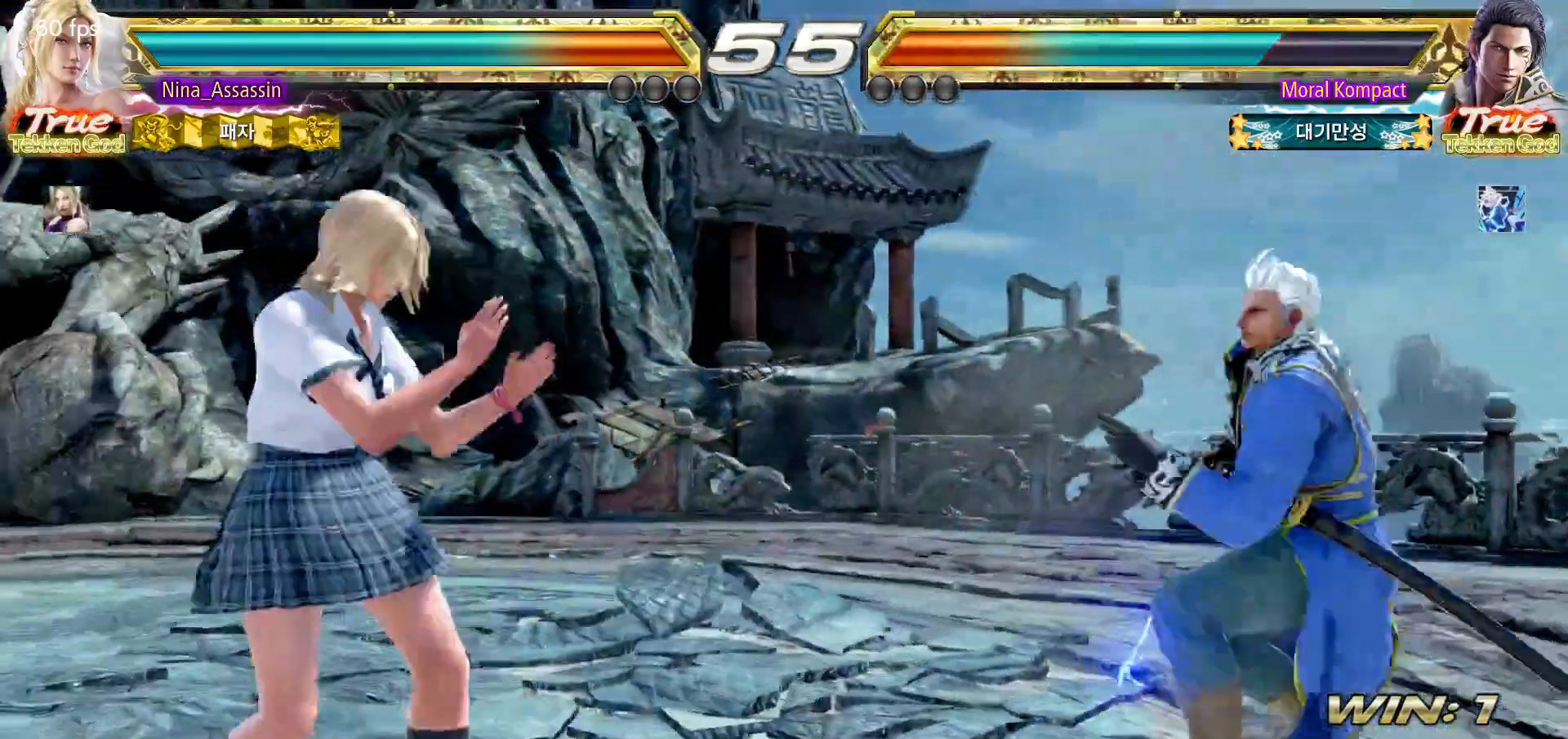
{"dt_ms": 500, "buttons": [], "left_stick": "left"}
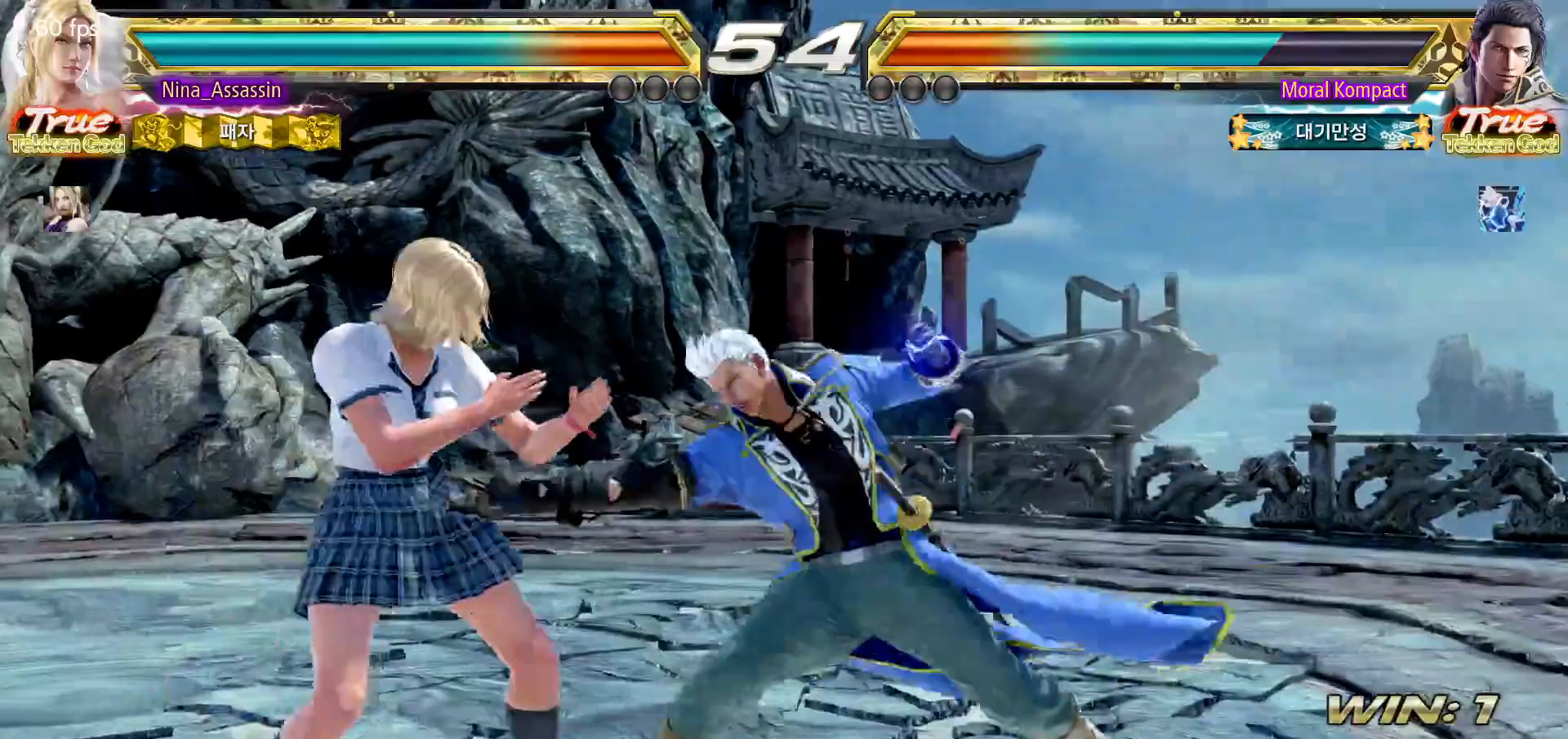
{"dt_ms": 500, "buttons": [], "left_stick": "center"}
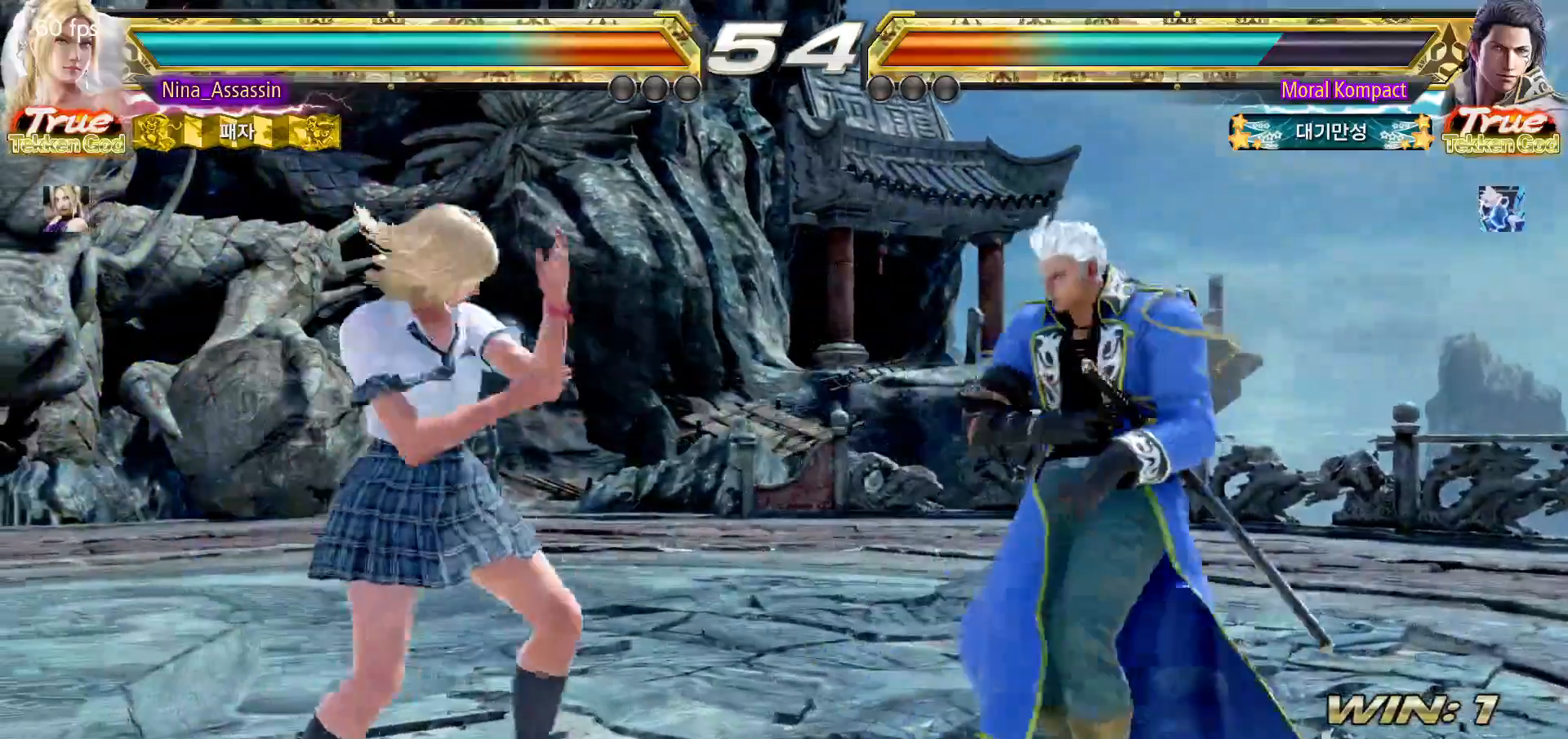
{"dt_ms": 500, "buttons": [], "left_stick": "down-right", "events": [[67, "left_stick", "right"], [167, "left_stick", "center"], [217, "left_stick", "left"], [317, "left_stick", "center"], [383, "left_stick", "down-right"], [400, "CIRCLE", "down"], [483, "CIRCLE", "up"]]}
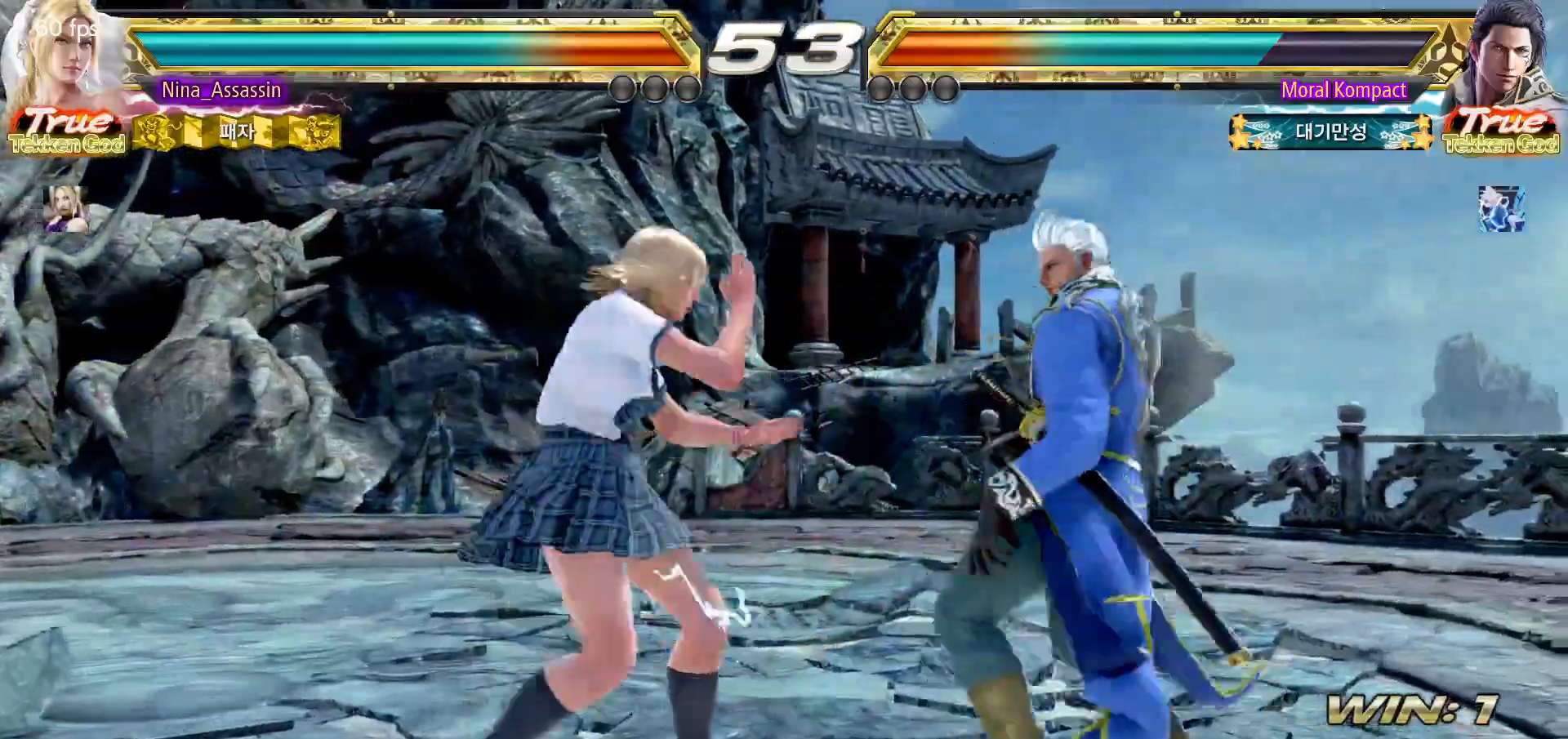
{"dt_ms": 500, "buttons": [], "left_stick": "right", "events": [[33, "CIRCLE", "down"], [50, "left_stick", "center"], [117, "CIRCLE", "up"], [450, "left_stick", "right"]]}
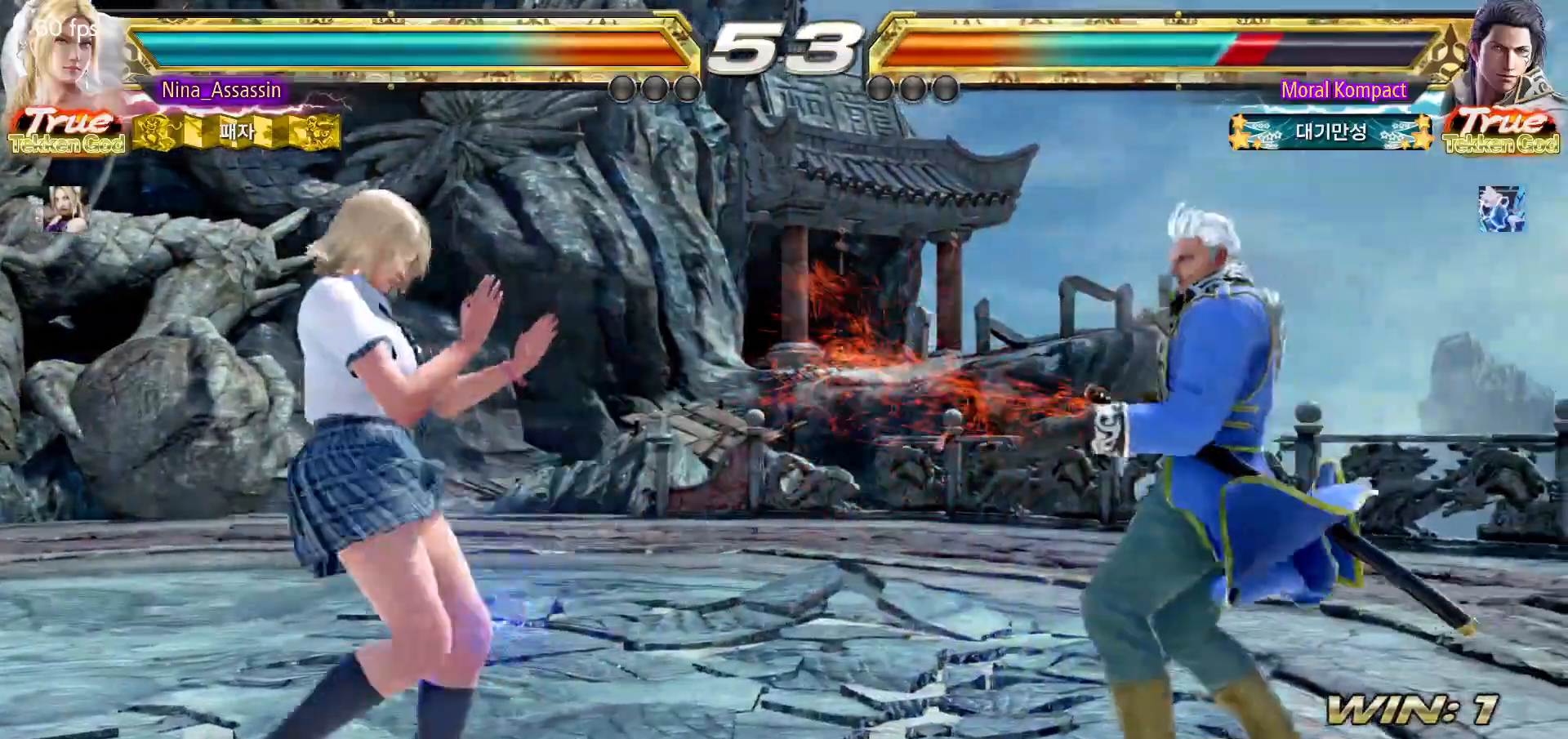
{"dt_ms": 500, "buttons": [], "left_stick": "center"}
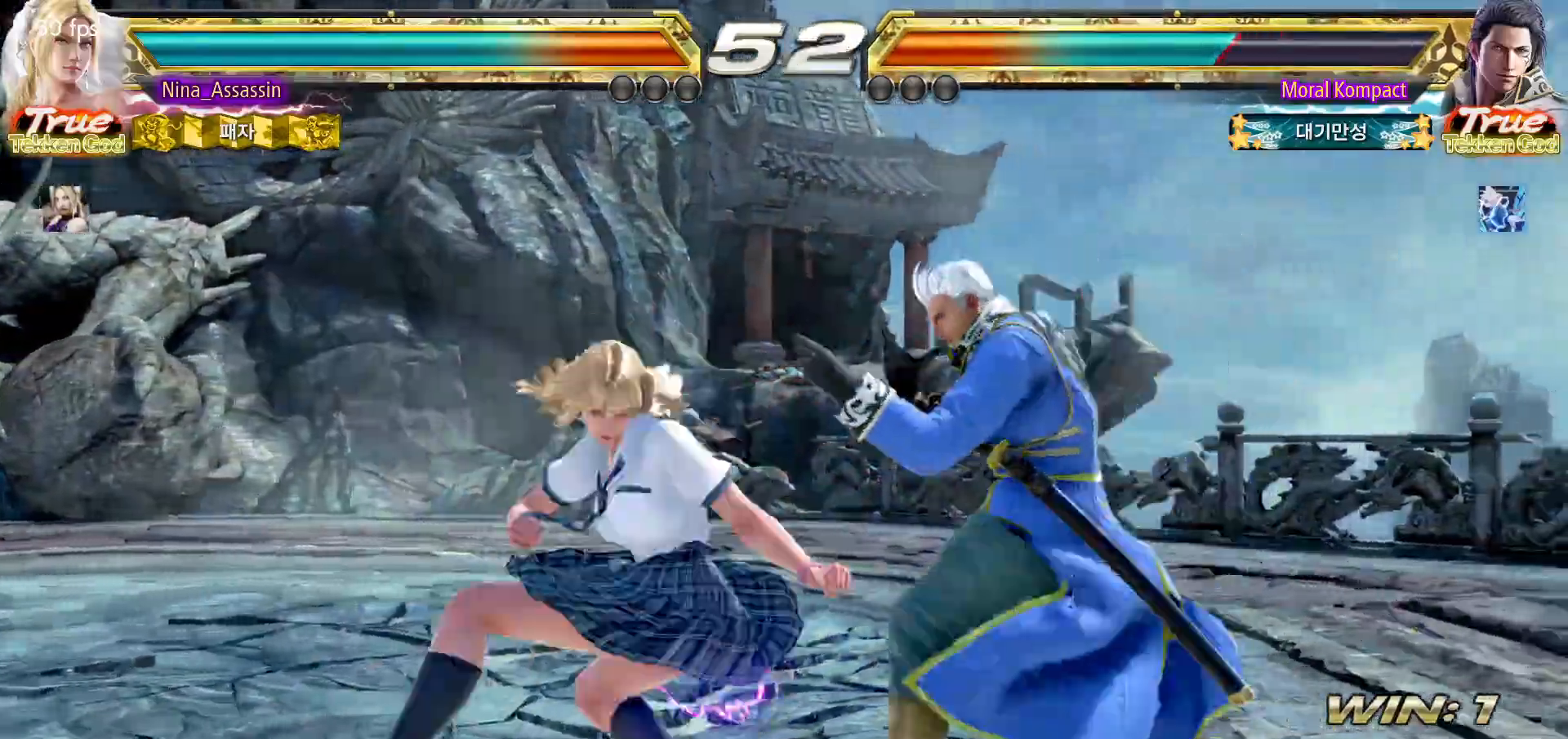
{"dt_ms": 500, "buttons": [], "left_stick": "center", "events": []}
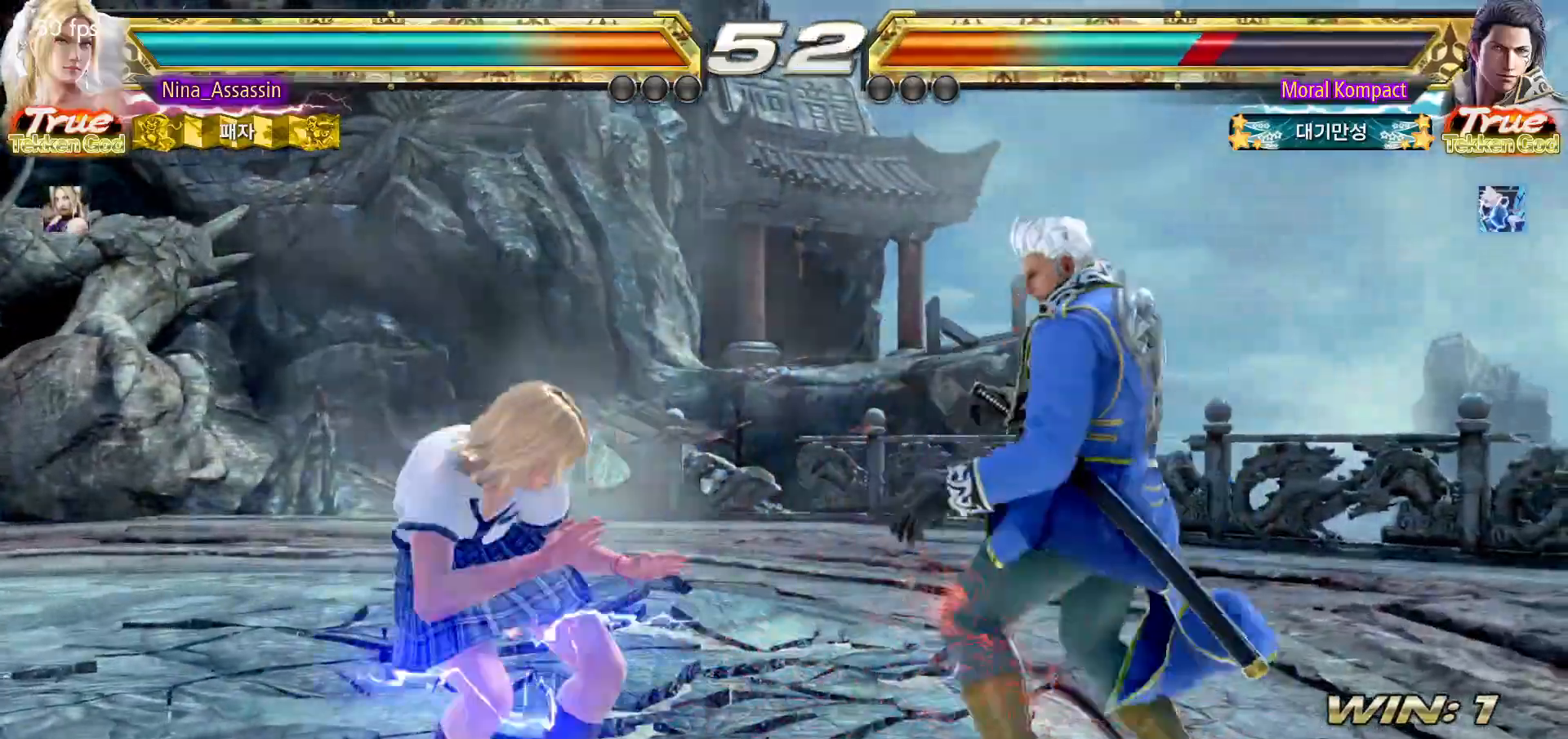
{"dt_ms": 500, "buttons": [], "left_stick": "left"}
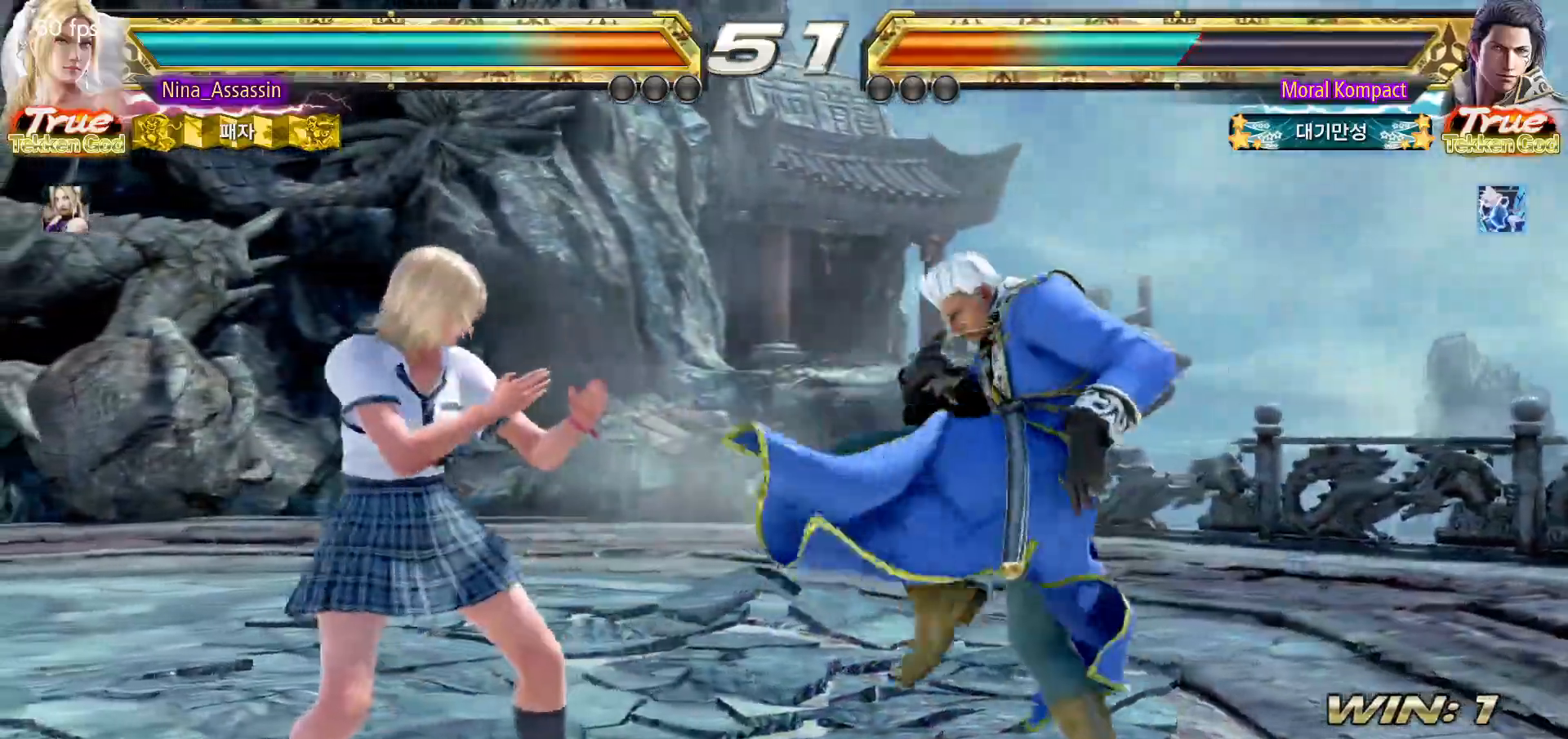
{"dt_ms": 500, "buttons": [], "left_stick": "left"}
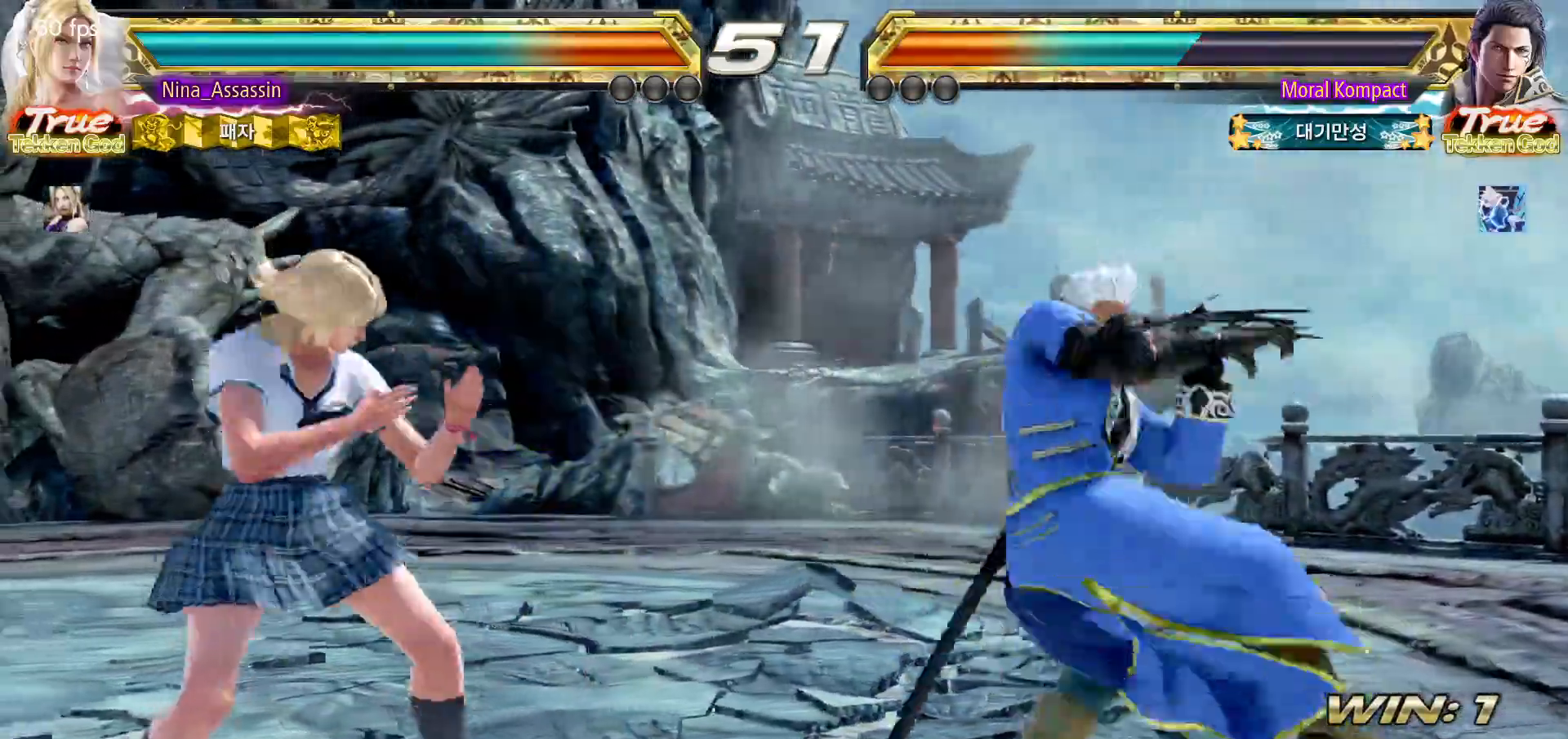
{"dt_ms": 500, "buttons": [], "left_stick": "left", "events": [[33, "left_stick", "center"], [83, "left_stick", "left"]]}
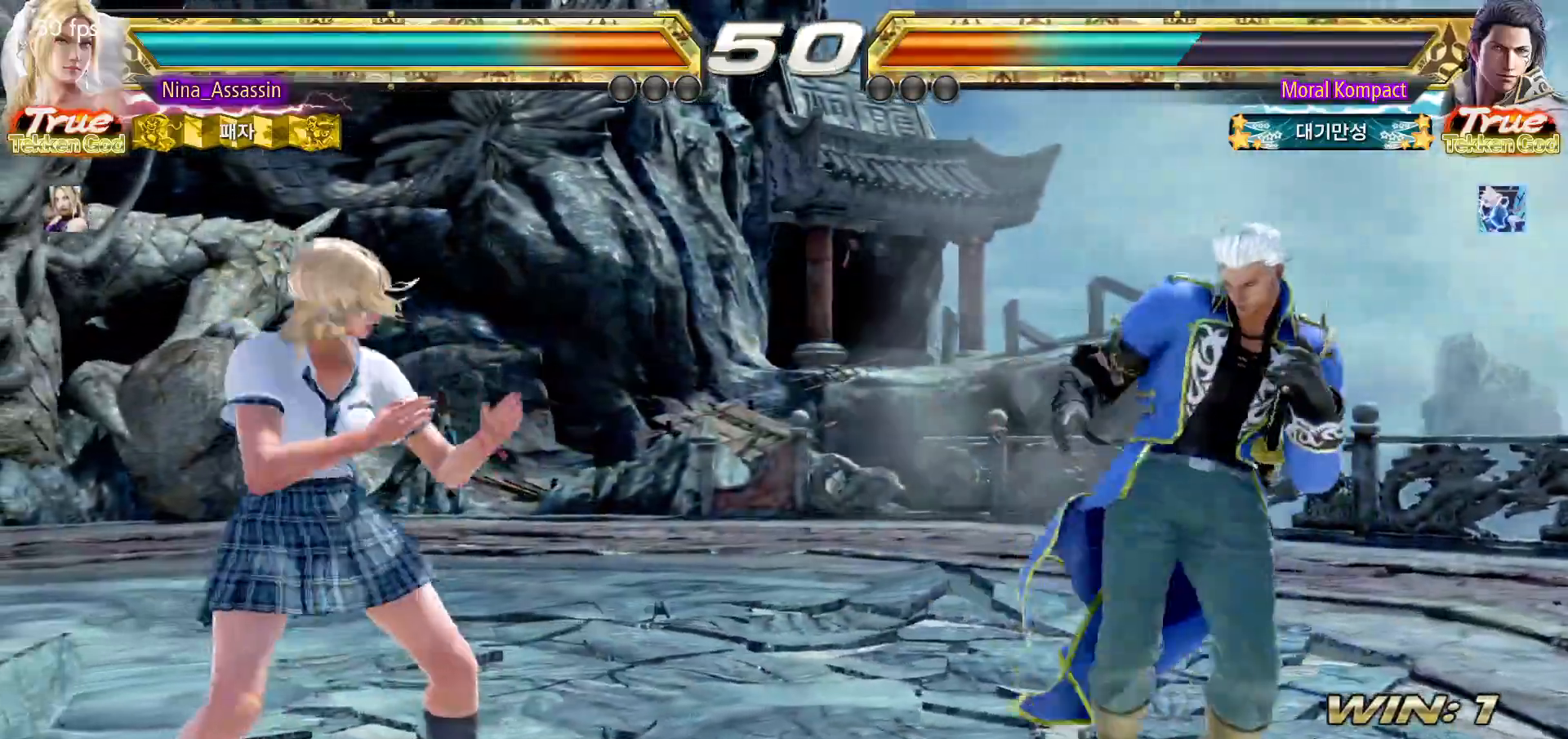
{"dt_ms": 500, "buttons": [], "left_stick": "left", "events": [[100, "left_stick", "down"], [167, "left_stick", "center"], [300, "left_stick", "left"]]}
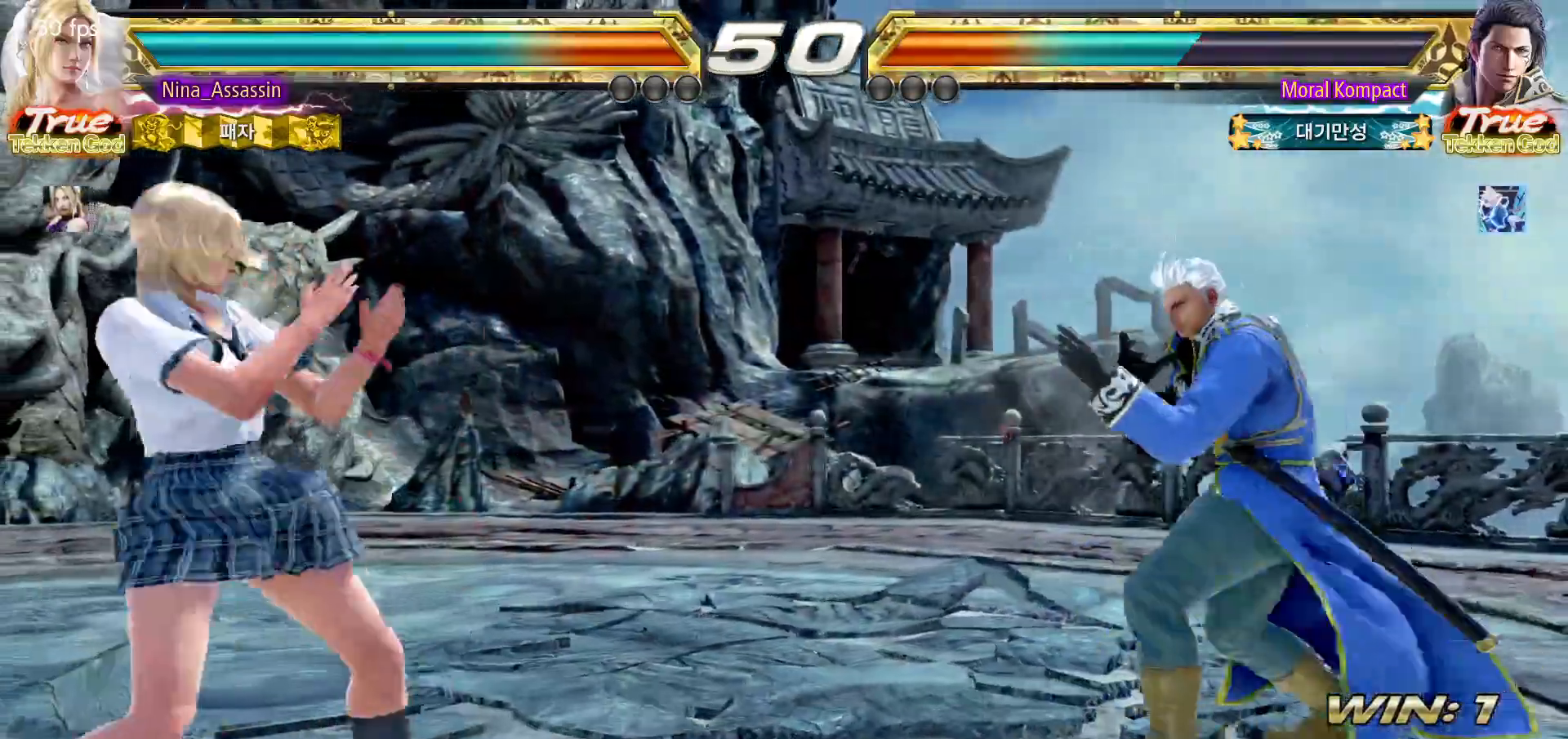
{"dt_ms": 500, "buttons": [], "left_stick": "left", "events": [[67, "left_stick", "down-left"], [233, "left_stick", "left"]]}